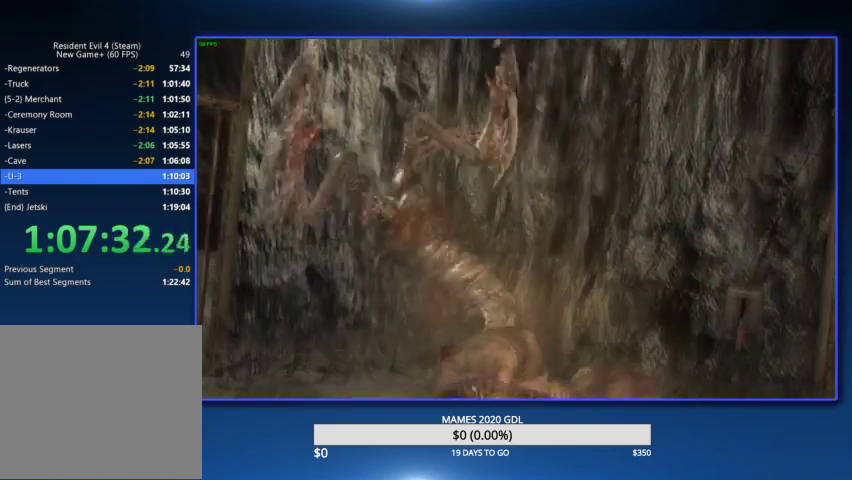
Gameplay with a controller (PlayStation layout); each line is a JSON object with the inputs held at the frame after it. "events" lists button and stick changes between this image and that frame as [ms after this image, input, new state], when the widget could be followed in between. Not read: CIRCLE TOUCHPAD.
{"buttons": [], "left_stick": "up", "right_stick": "center"}
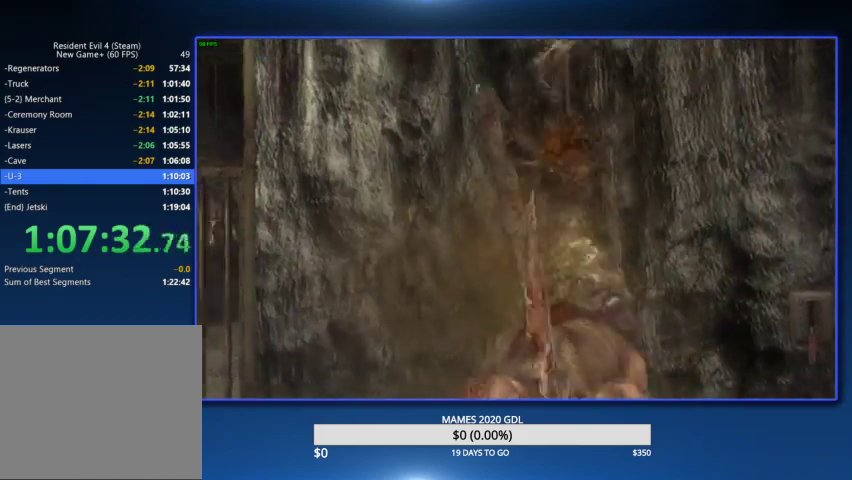
{"buttons": [], "left_stick": "up", "right_stick": "center"}
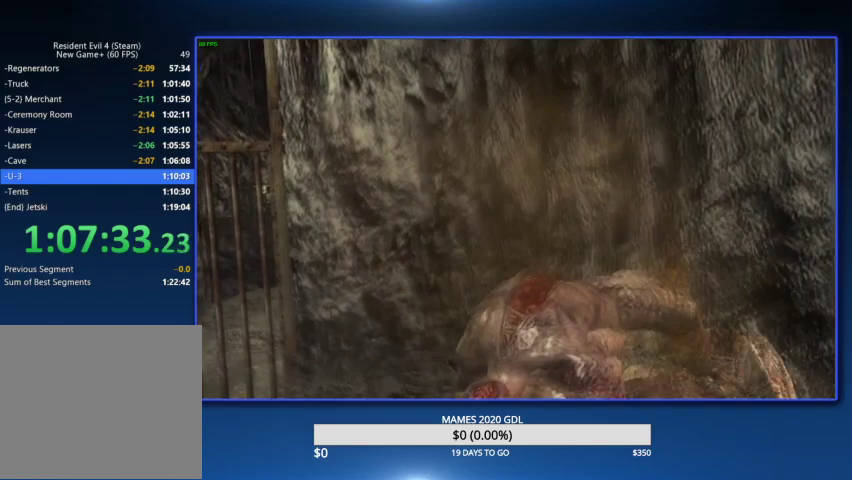
{"buttons": [], "left_stick": "up", "right_stick": "center"}
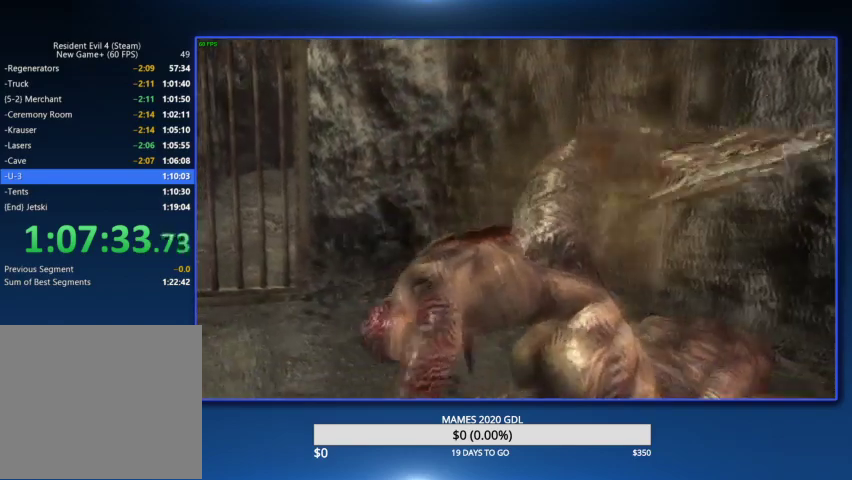
{"buttons": [], "left_stick": "up", "right_stick": "center"}
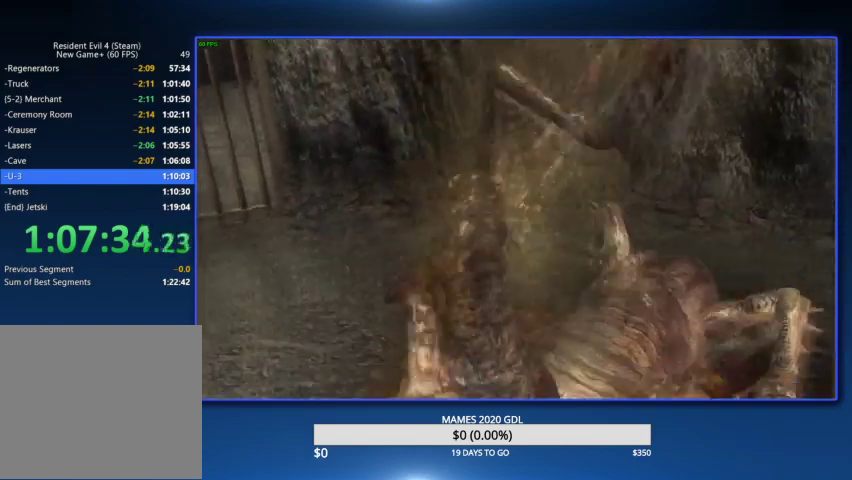
{"buttons": [], "left_stick": "up", "right_stick": "center"}
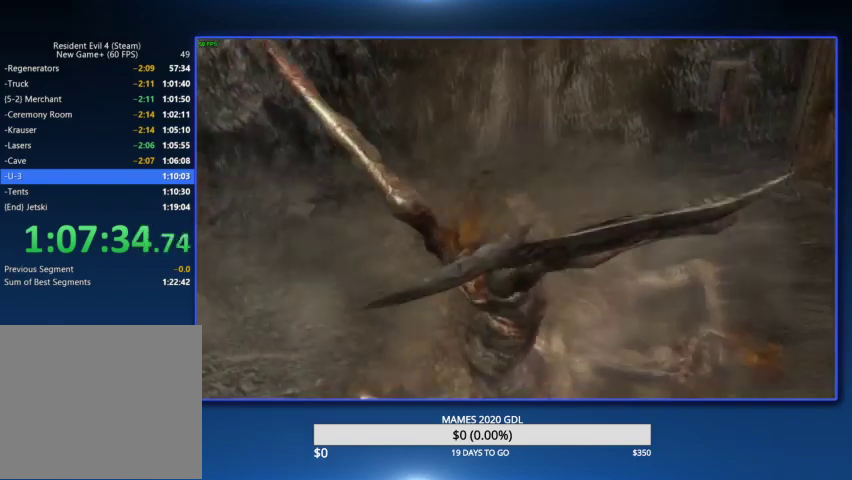
{"buttons": [], "left_stick": "up", "right_stick": "center"}
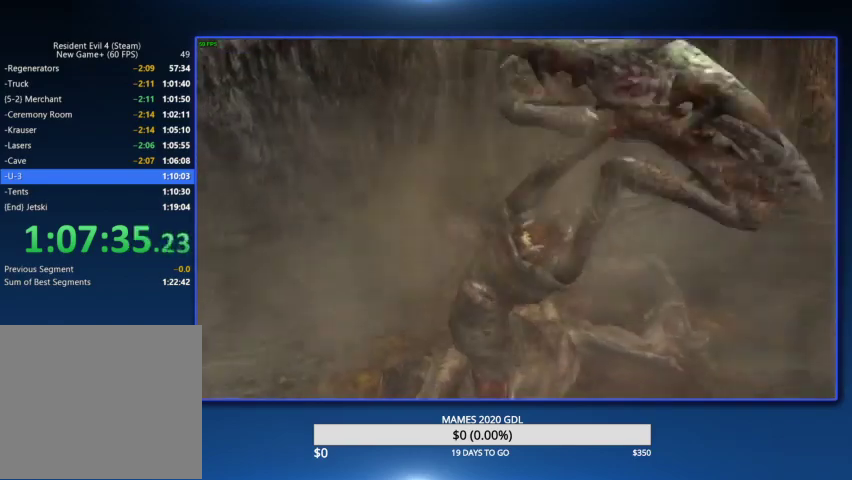
{"buttons": [], "left_stick": "up", "right_stick": "center"}
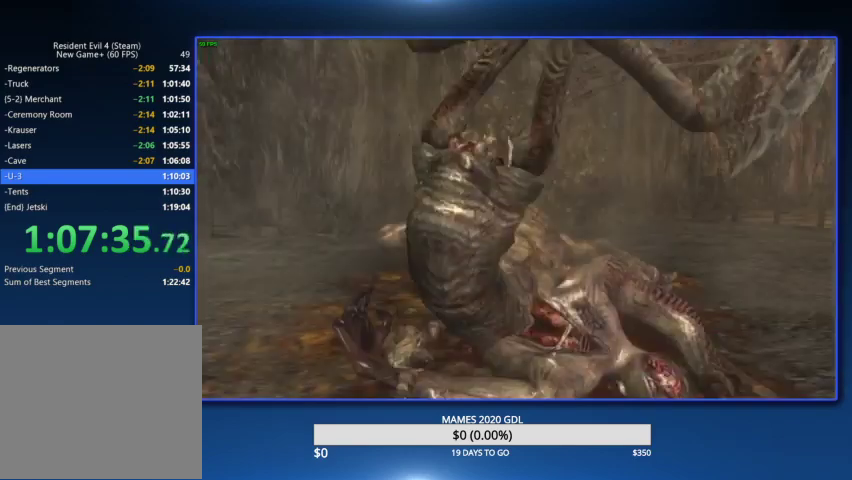
{"buttons": [], "left_stick": "up", "right_stick": "center"}
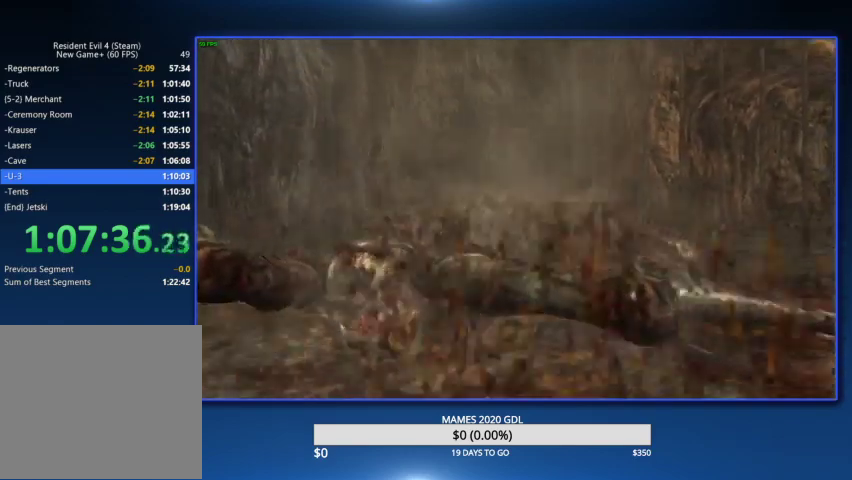
{"buttons": [], "left_stick": "up", "right_stick": "center"}
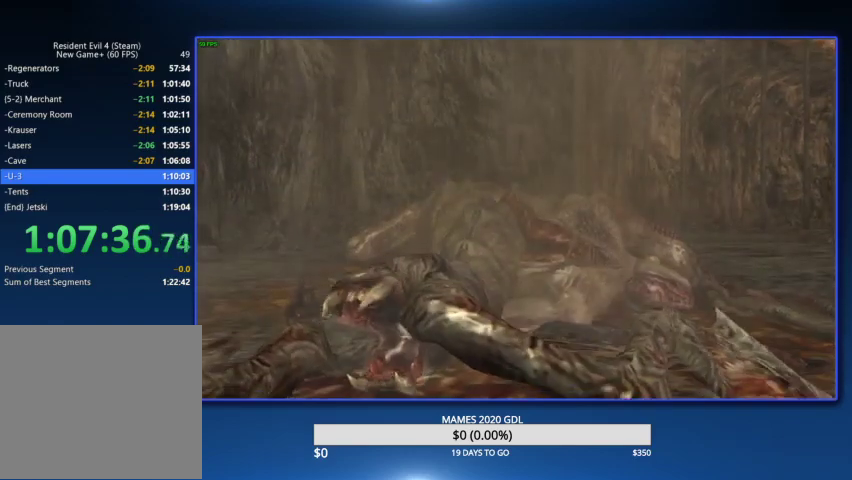
{"buttons": [], "left_stick": "up", "right_stick": "center"}
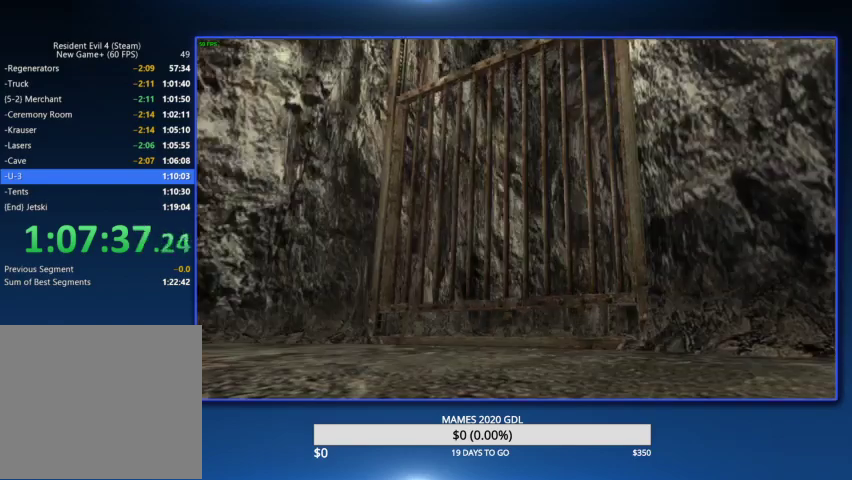
{"buttons": [], "left_stick": "up", "right_stick": "center"}
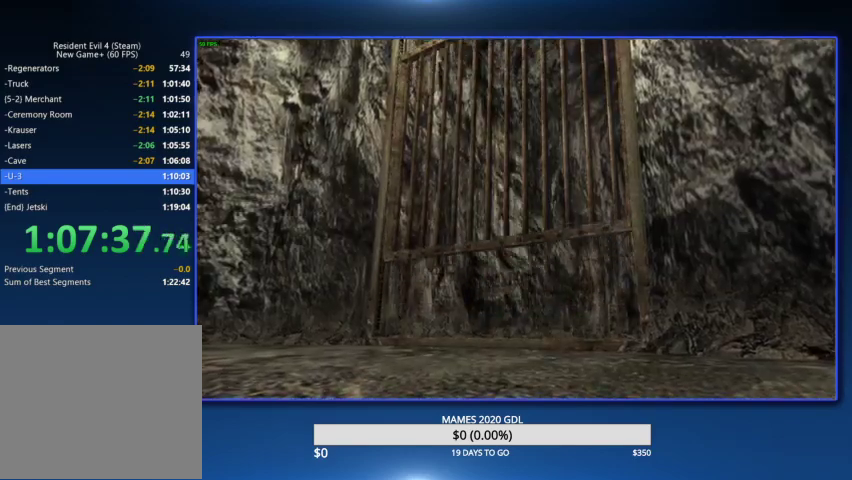
{"buttons": [], "left_stick": "up", "right_stick": "center"}
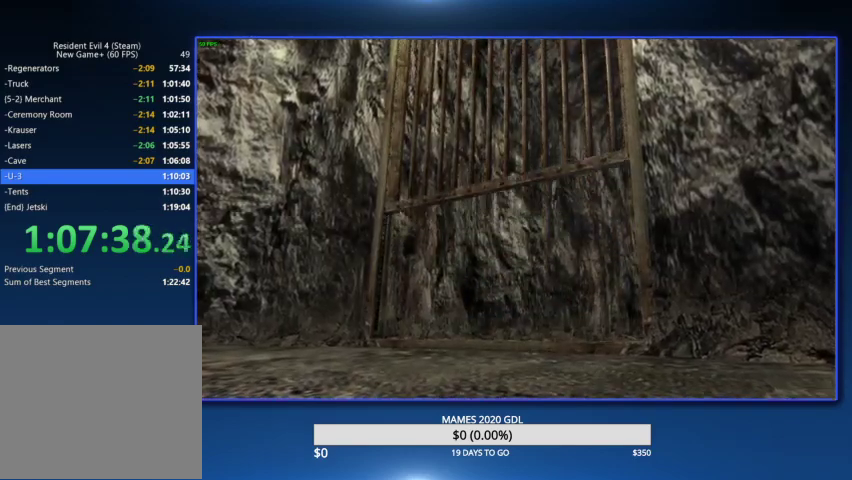
{"buttons": [], "left_stick": "up", "right_stick": "center"}
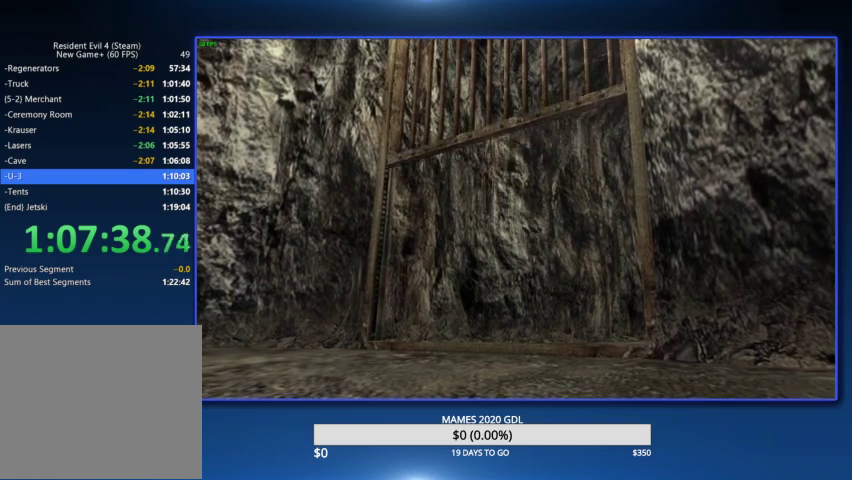
{"buttons": [], "left_stick": "up", "right_stick": "center"}
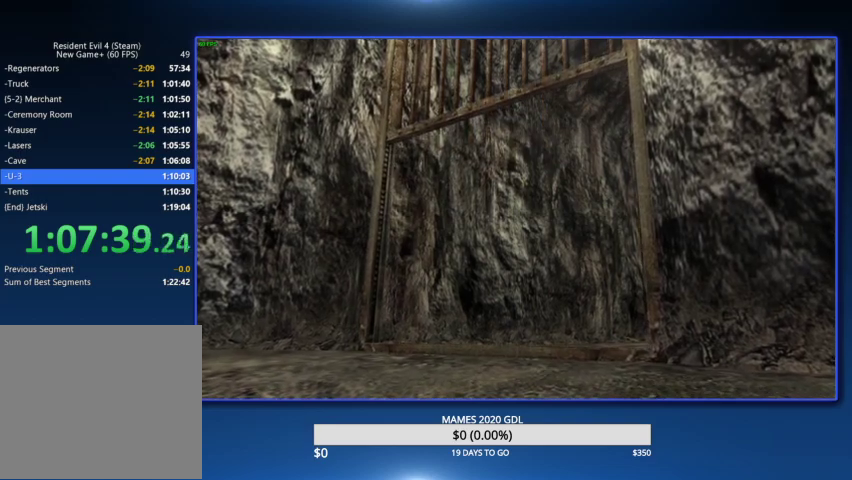
{"buttons": [], "left_stick": "up", "right_stick": "center", "events": [[300, "DPAD_LEFT", "down"], [500, "DPAD_LEFT", "up"]]}
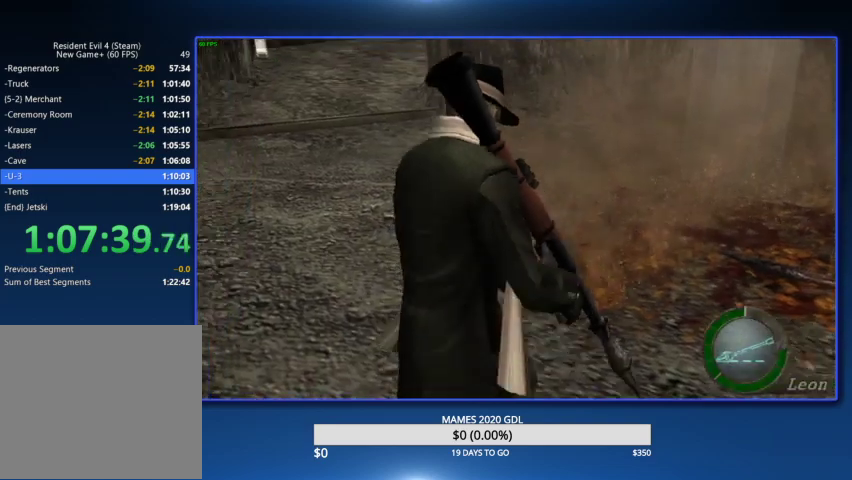
{"buttons": [], "left_stick": "up", "right_stick": "center", "events": [[233, "DPAD_LEFT", "down"], [433, "DPAD_LEFT", "up"]]}